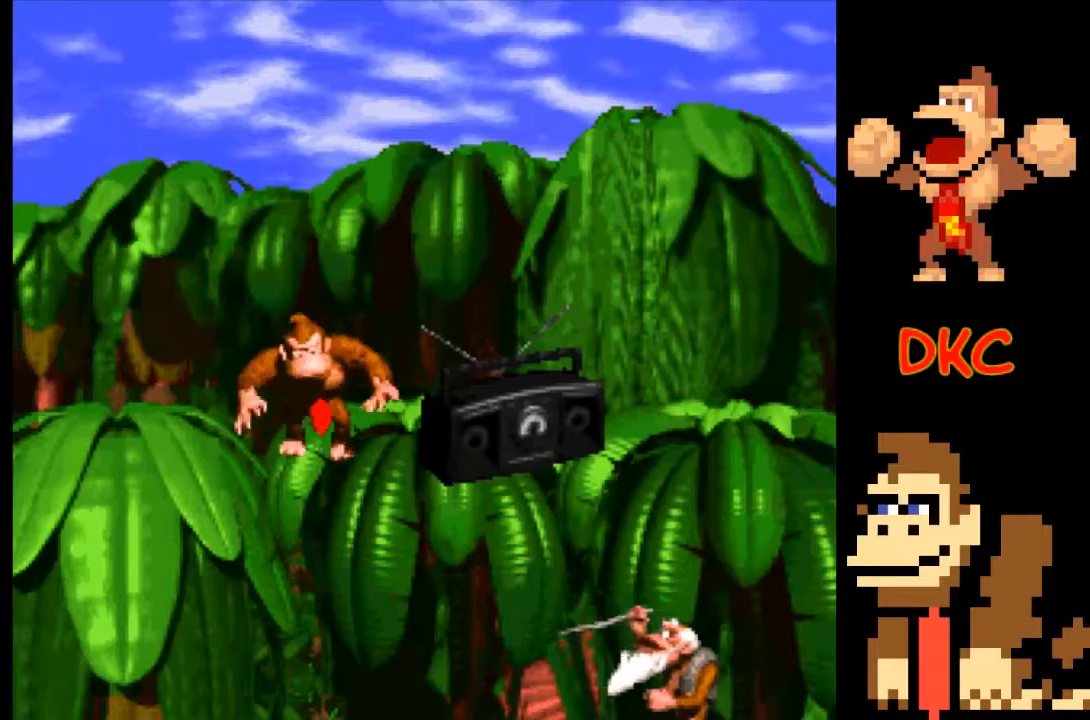
Gameplay with a controller (Xbox layout); each line is a JSON object with the inputs held at the frame after it. "events" lists button and stick changes between this image and that frame as [ms after this image, input, new state], when the widget could be followed in between. Not read: L3 R3.
{"buttons": [], "left_stick": "center", "right_stick": "center", "events": []}
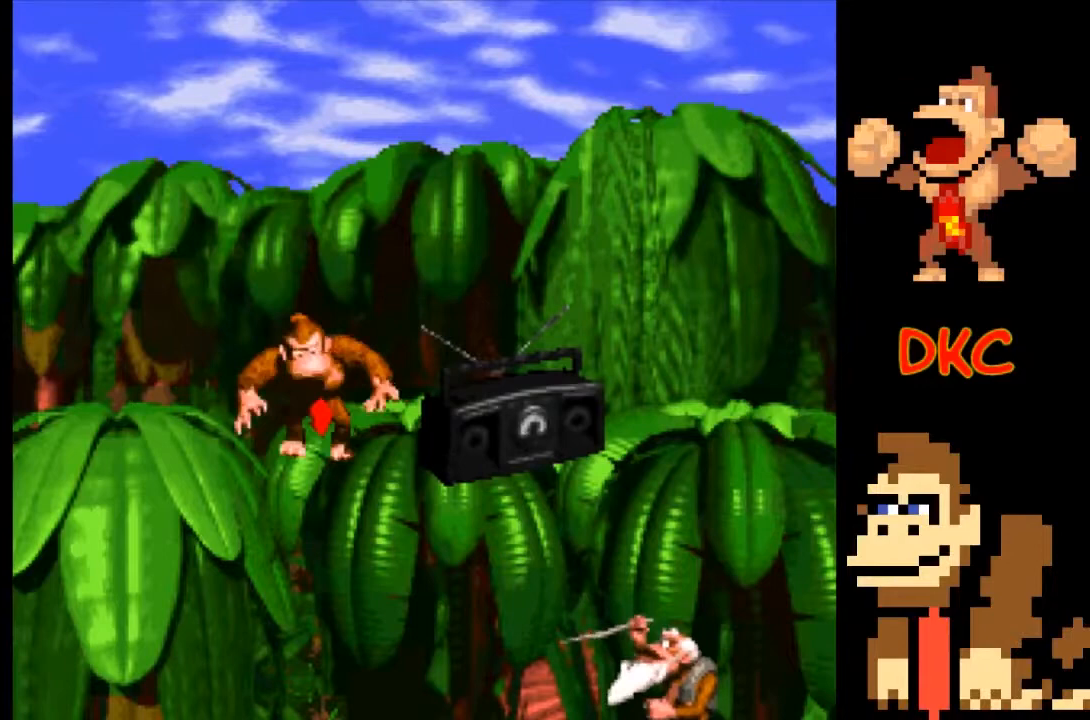
{"buttons": ["A", "X"], "left_stick": "center", "right_stick": "center", "events": [[33, "START", "down"], [100, "START", "up"], [267, "START", "down"], [400, "START", "up"], [433, "X", "down"], [467, "A", "down"]]}
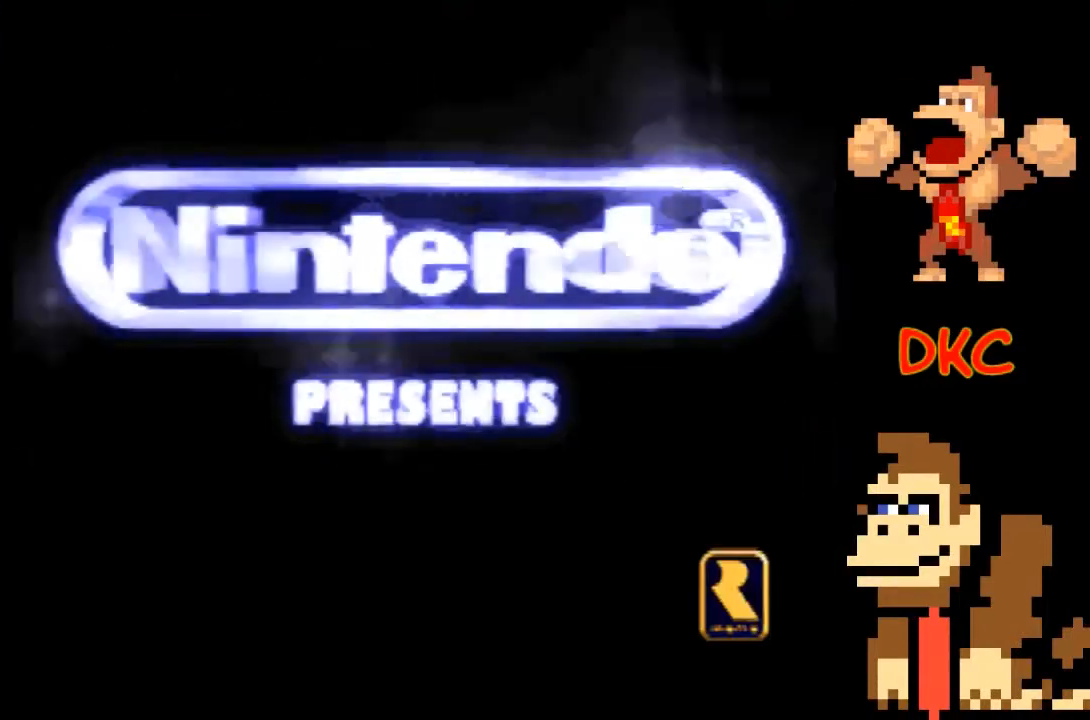
{"buttons": [], "left_stick": "center", "right_stick": "center", "events": [[67, "B", "down"], [67, "X", "up"], [133, "Y", "down"], [167, "A", "up"], [333, "B", "up"], [367, "Y", "up"]]}
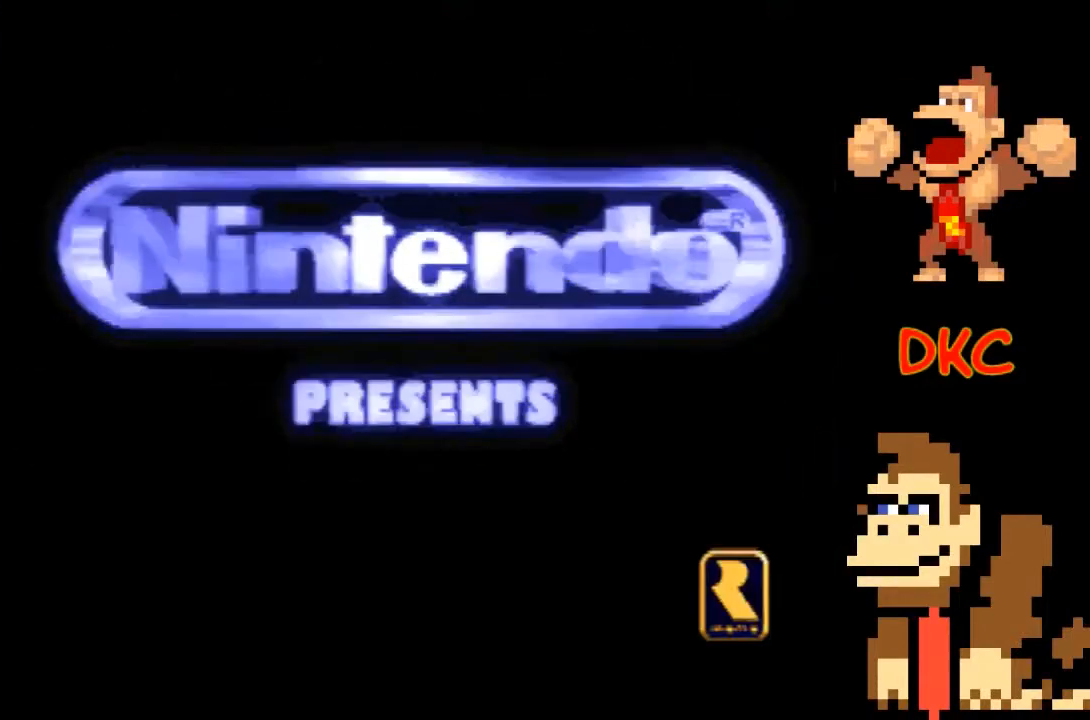
{"buttons": ["Y"], "left_stick": "center", "right_stick": "center", "events": [[33, "X", "down"], [100, "A", "down"], [100, "Y", "down"], [133, "X", "up"], [167, "B", "down"], [300, "A", "up"], [433, "B", "up"]]}
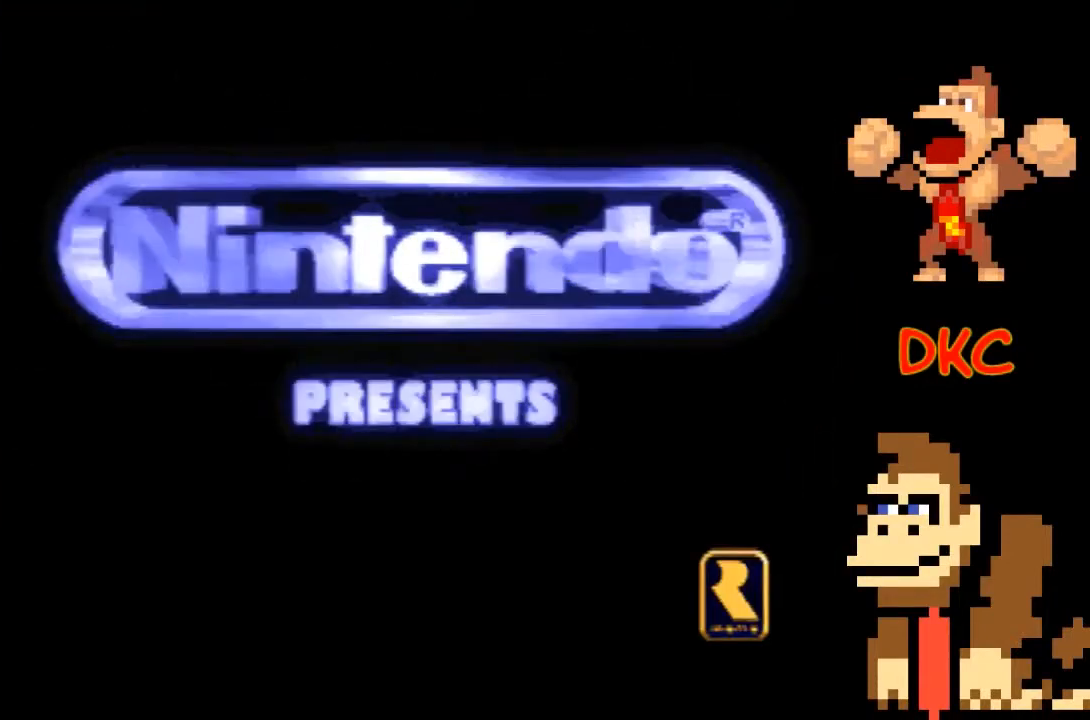
{"buttons": [], "left_stick": "center", "right_stick": "center", "events": [[33, "Y", "up"]]}
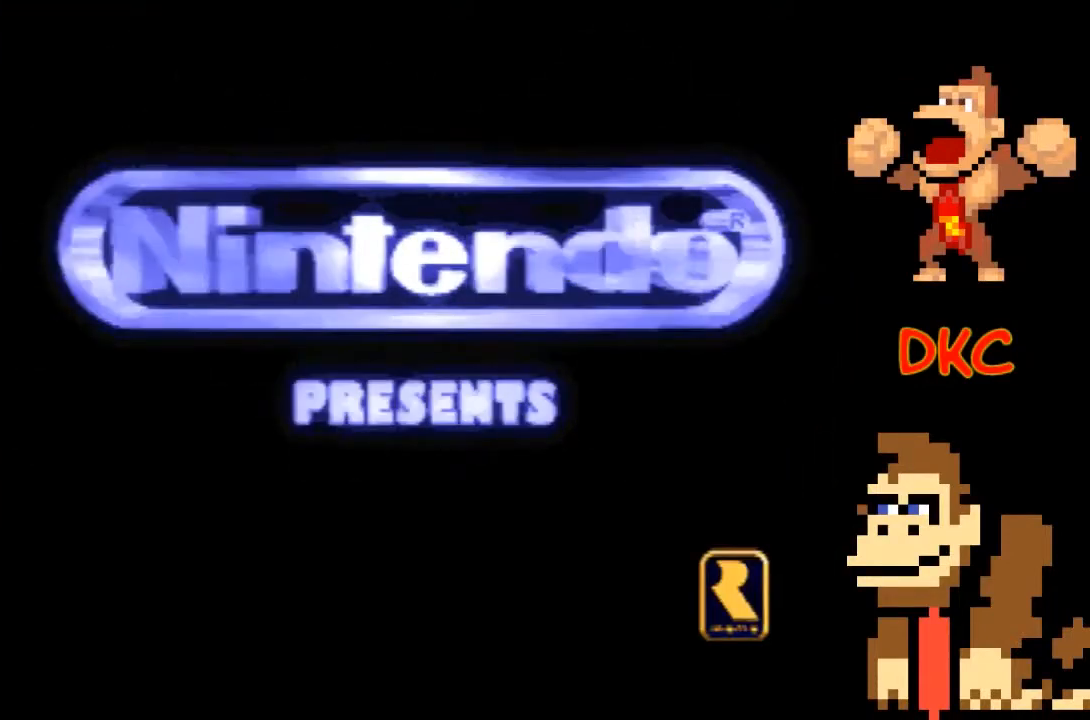
{"buttons": [], "left_stick": "center", "right_stick": "center", "events": []}
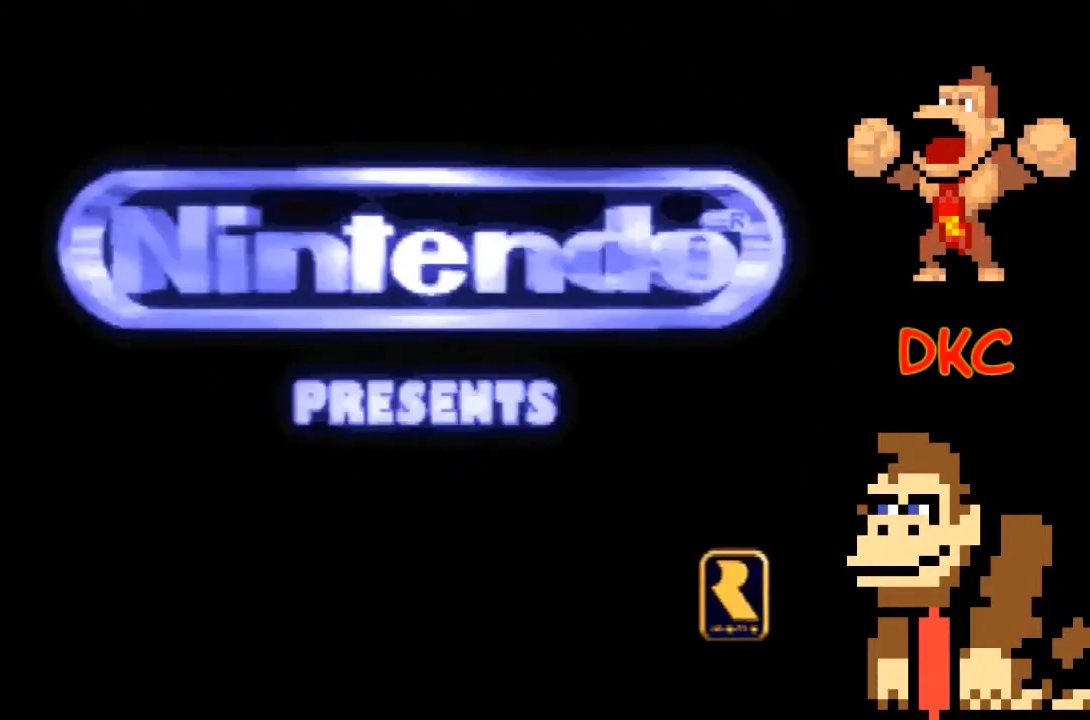
{"buttons": [], "left_stick": "center", "right_stick": "center", "events": []}
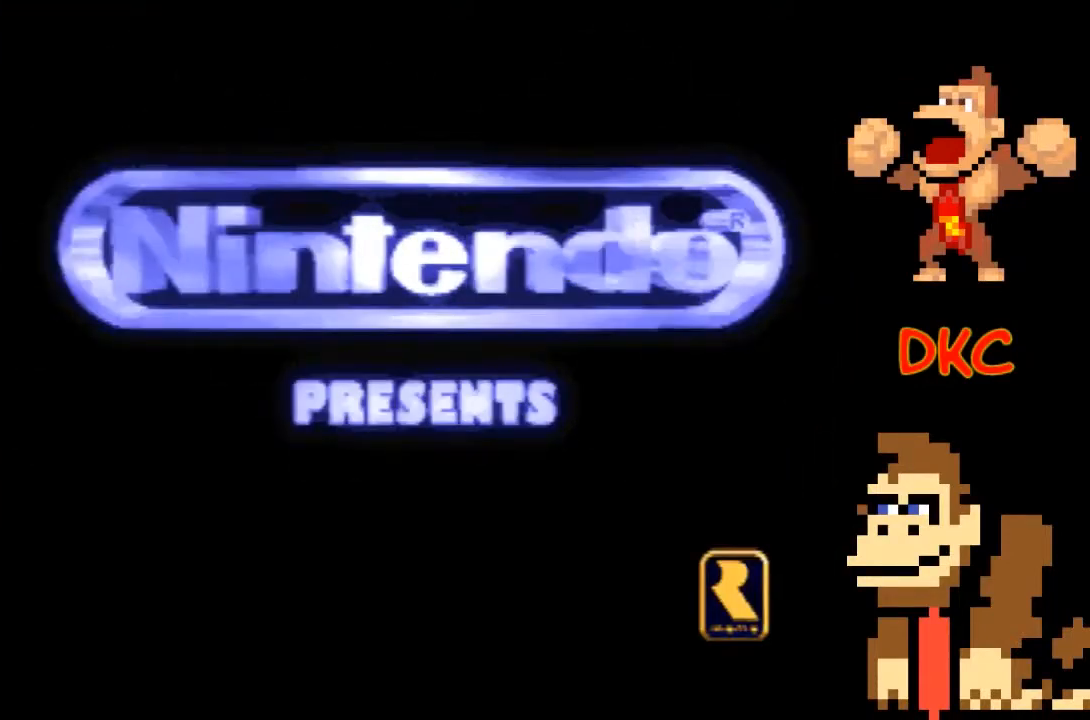
{"buttons": [], "left_stick": "center", "right_stick": "center", "events": []}
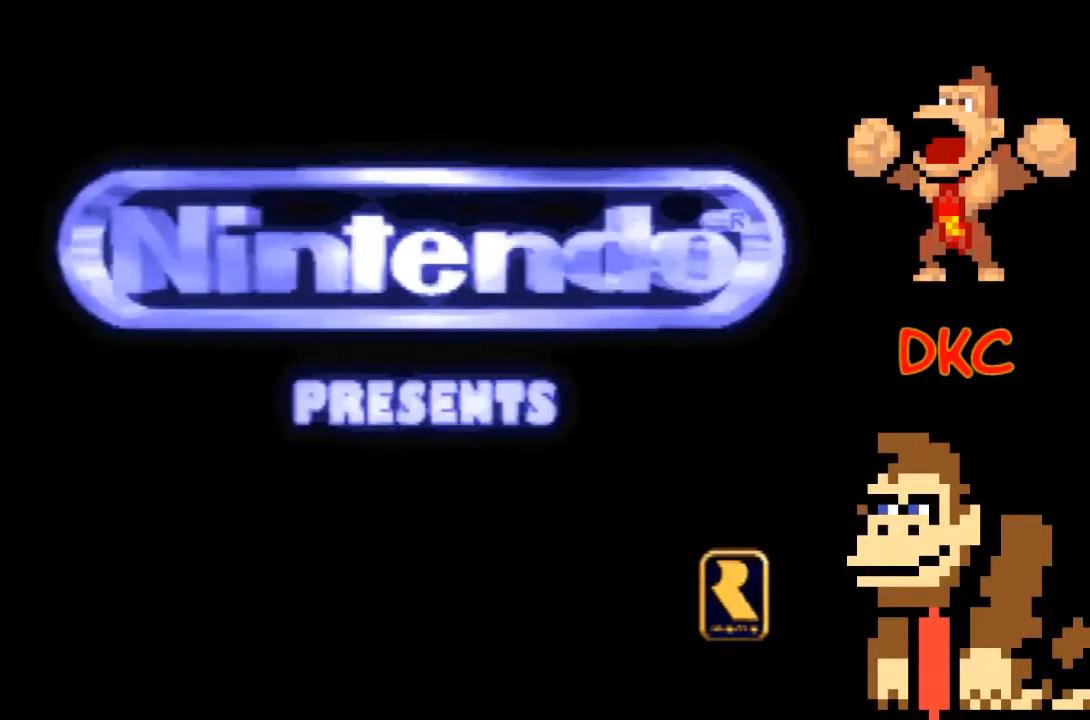
{"buttons": [], "left_stick": "center", "right_stick": "center", "events": []}
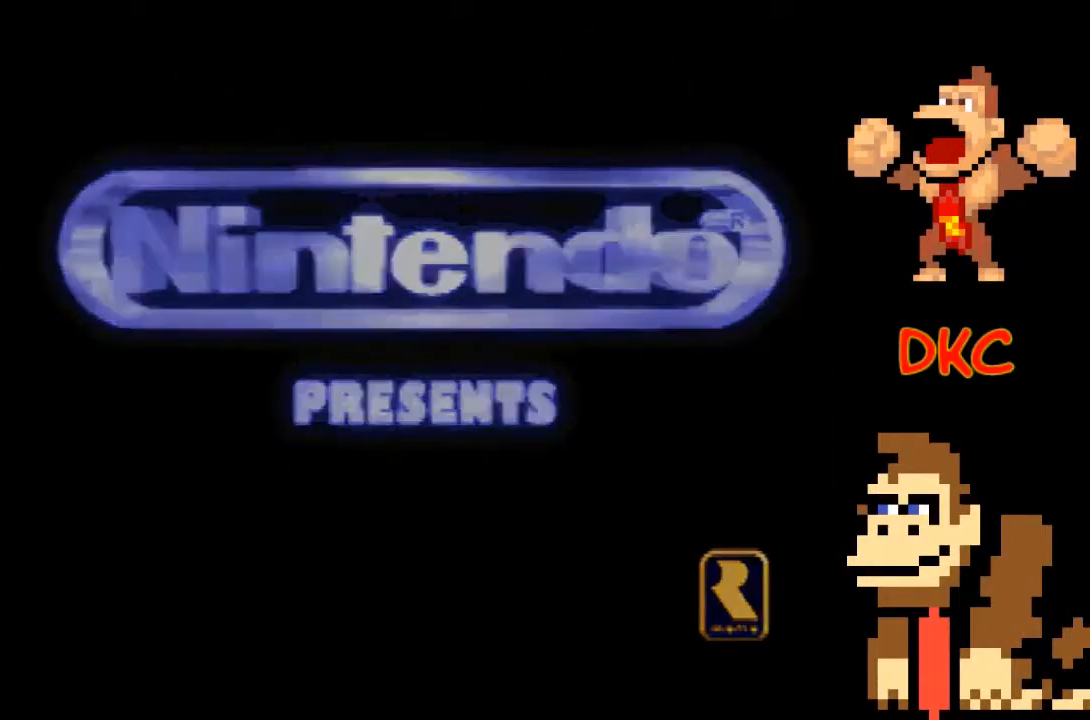
{"buttons": [], "left_stick": "center", "right_stick": "center", "events": []}
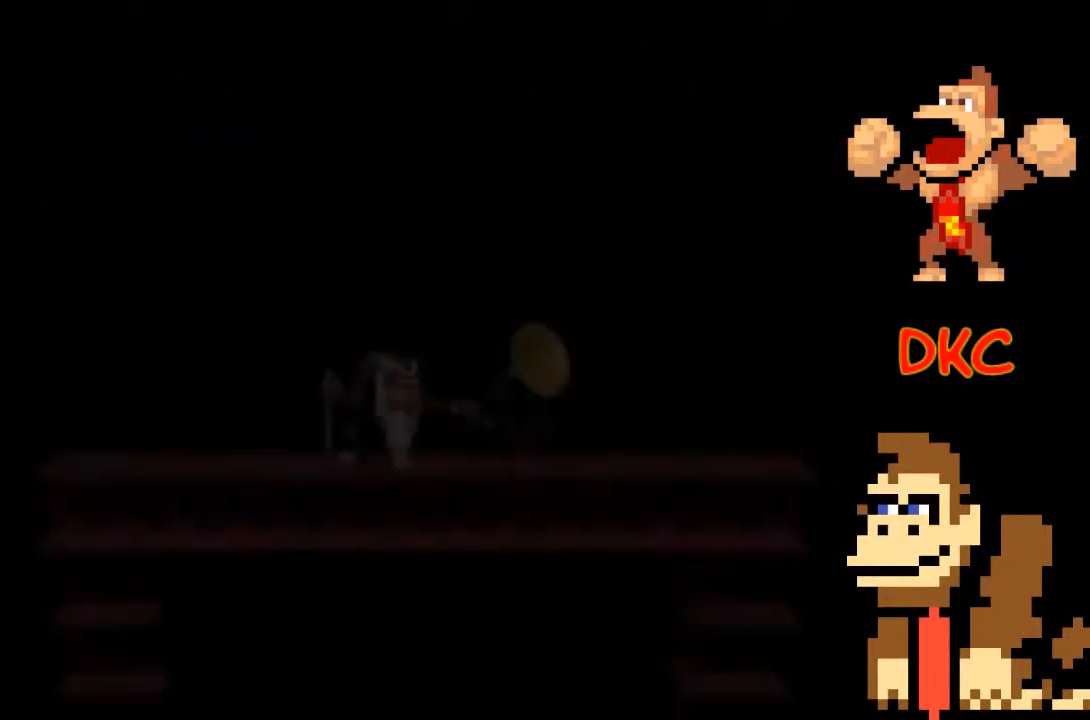
{"buttons": [], "left_stick": "center", "right_stick": "center", "events": []}
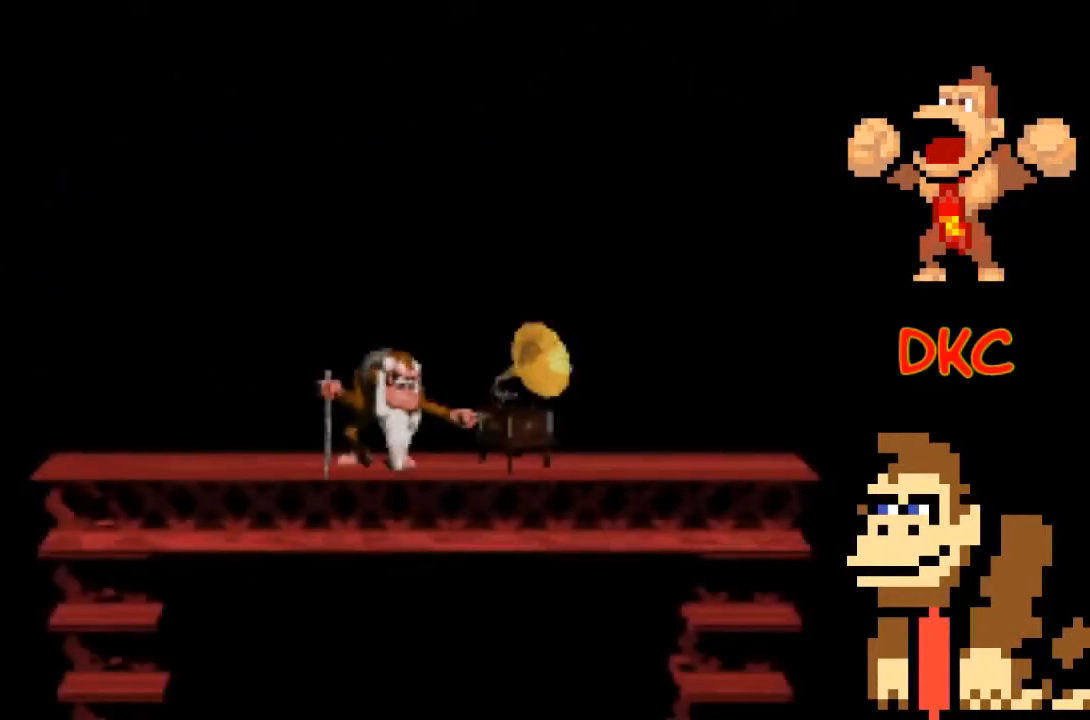
{"buttons": [], "left_stick": "center", "right_stick": "center", "events": []}